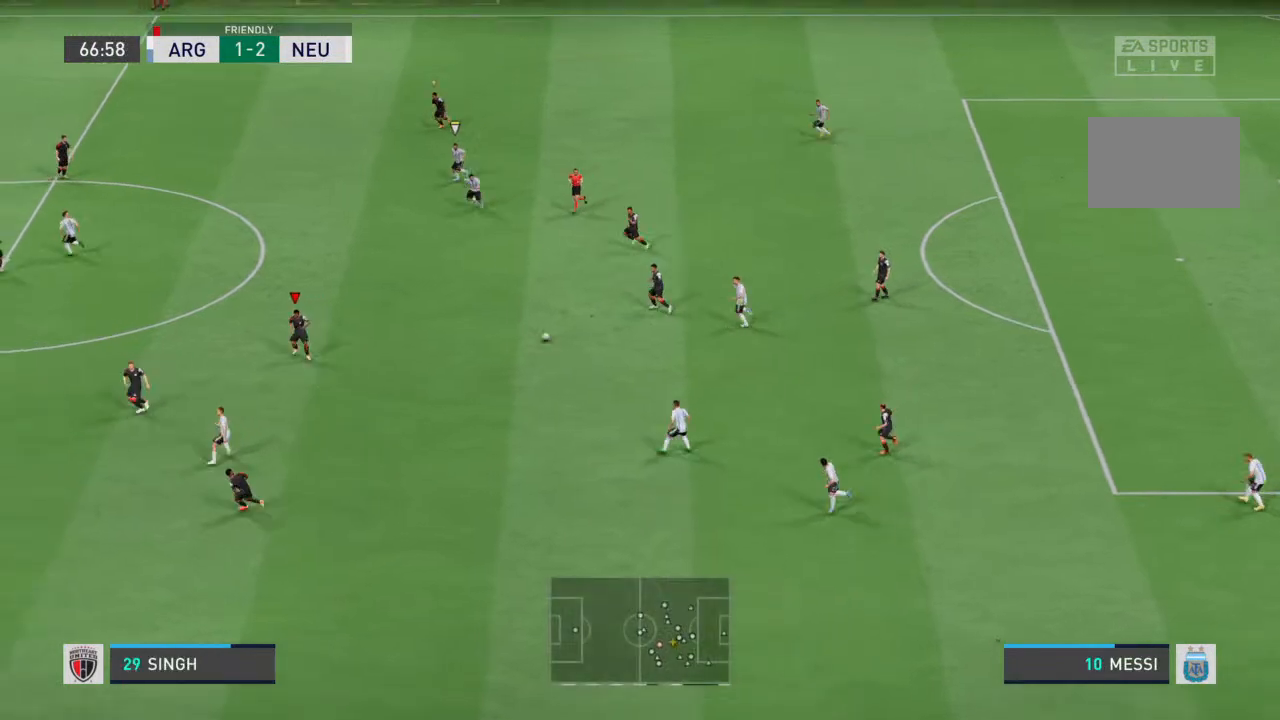
Gameplay with a controller (PlayStation layout); each line is a JSON object with the inputs held at the frame after it. "events" lists button and stick changes between this image and that frame as [ms after this image, input, new state], when the widget could be followed in between. Not read: L3 R3.
{"buttons": ["R2"], "left_stick": "up-left", "right_stick": "center", "events": [[33, "R2", "down"]]}
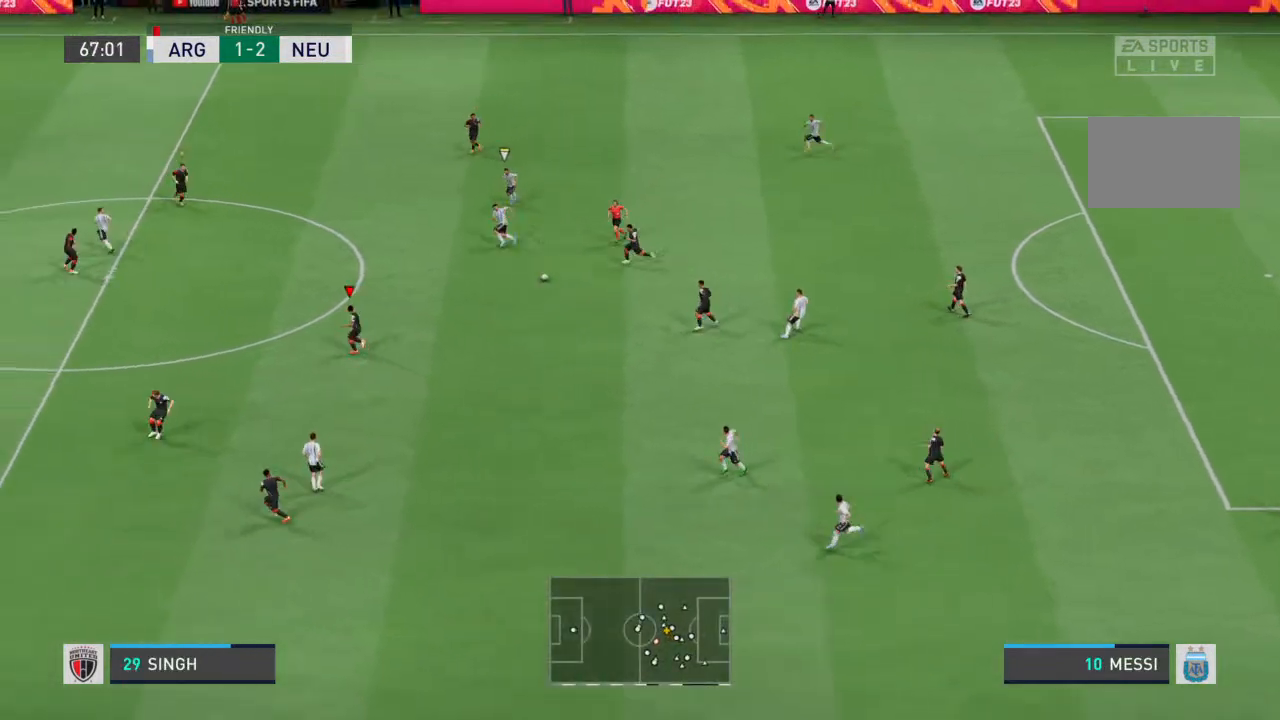
{"buttons": ["R2"], "left_stick": "up-left", "right_stick": "center", "events": []}
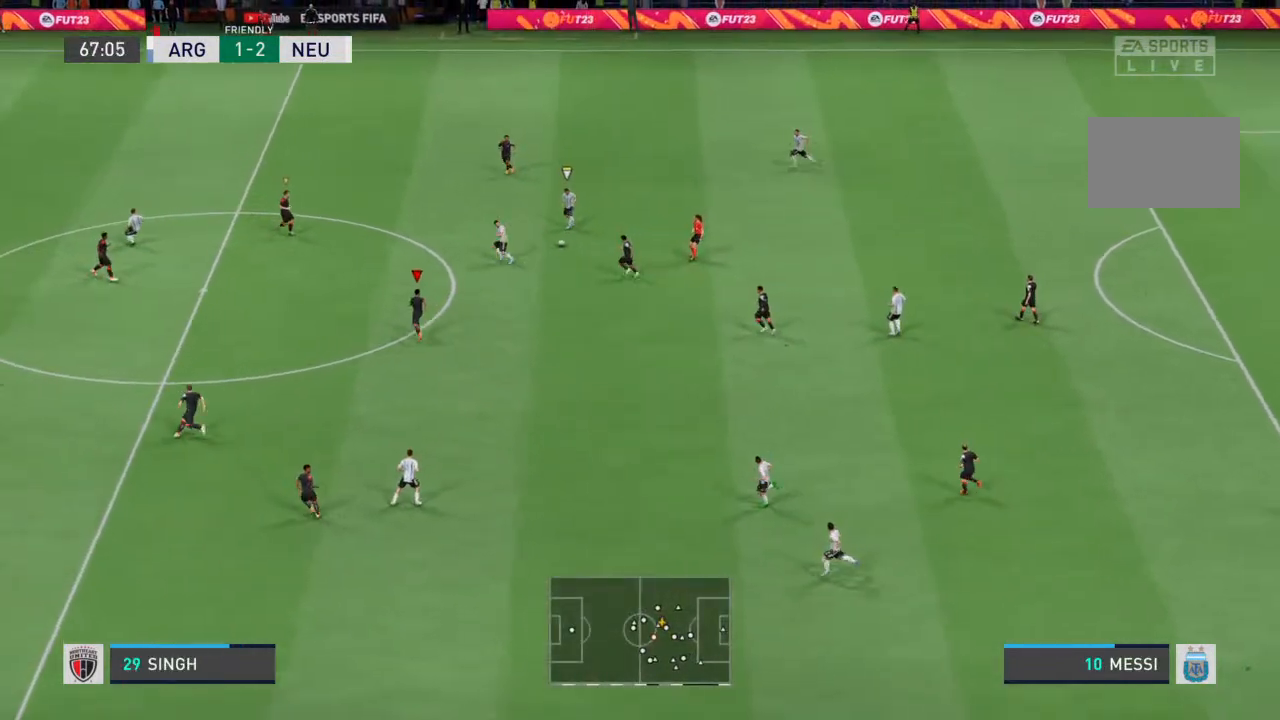
{"buttons": ["R2"], "left_stick": "up-left", "right_stick": "center", "events": []}
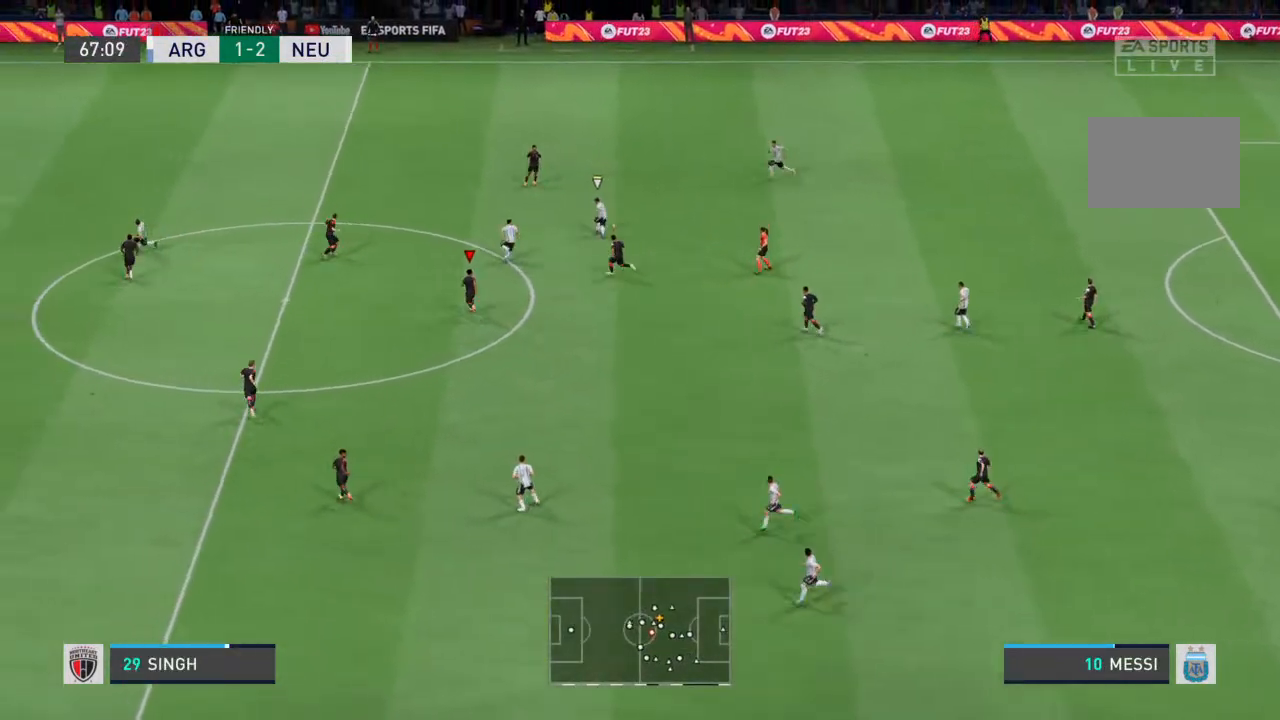
{"buttons": ["R2"], "left_stick": "up-left", "right_stick": "center"}
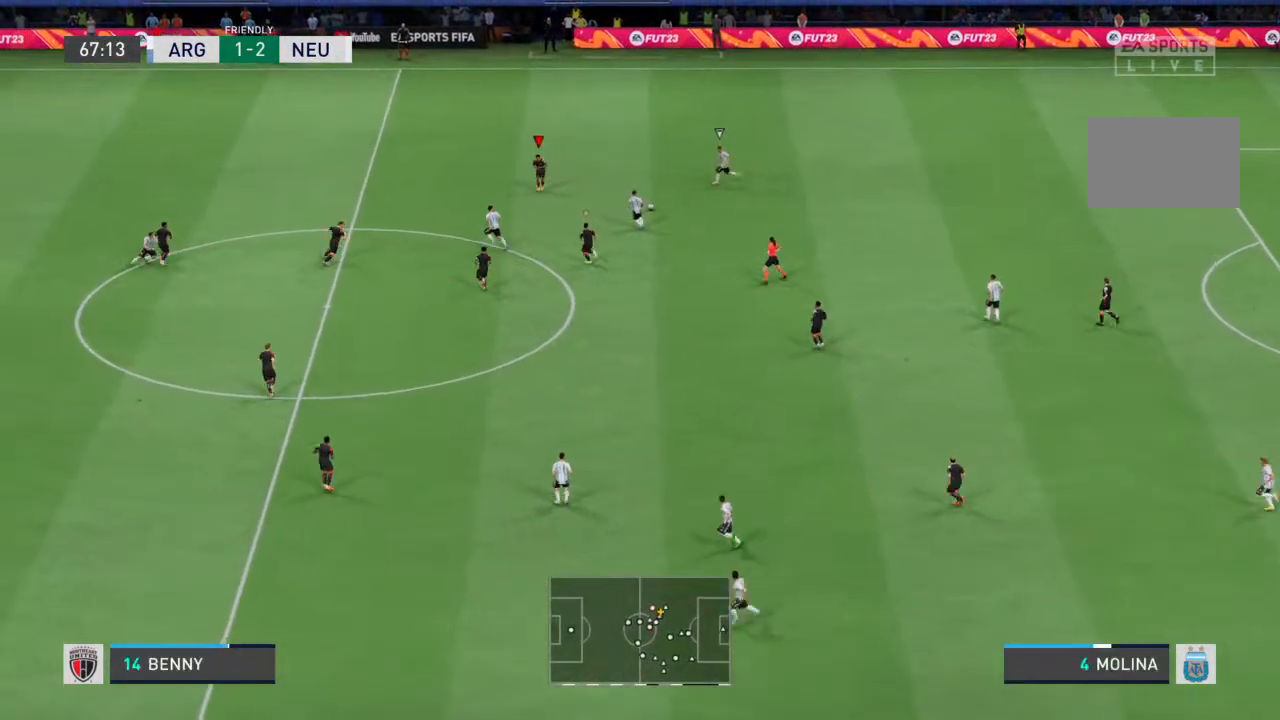
{"buttons": ["R2"], "left_stick": "up-left", "right_stick": "center", "events": []}
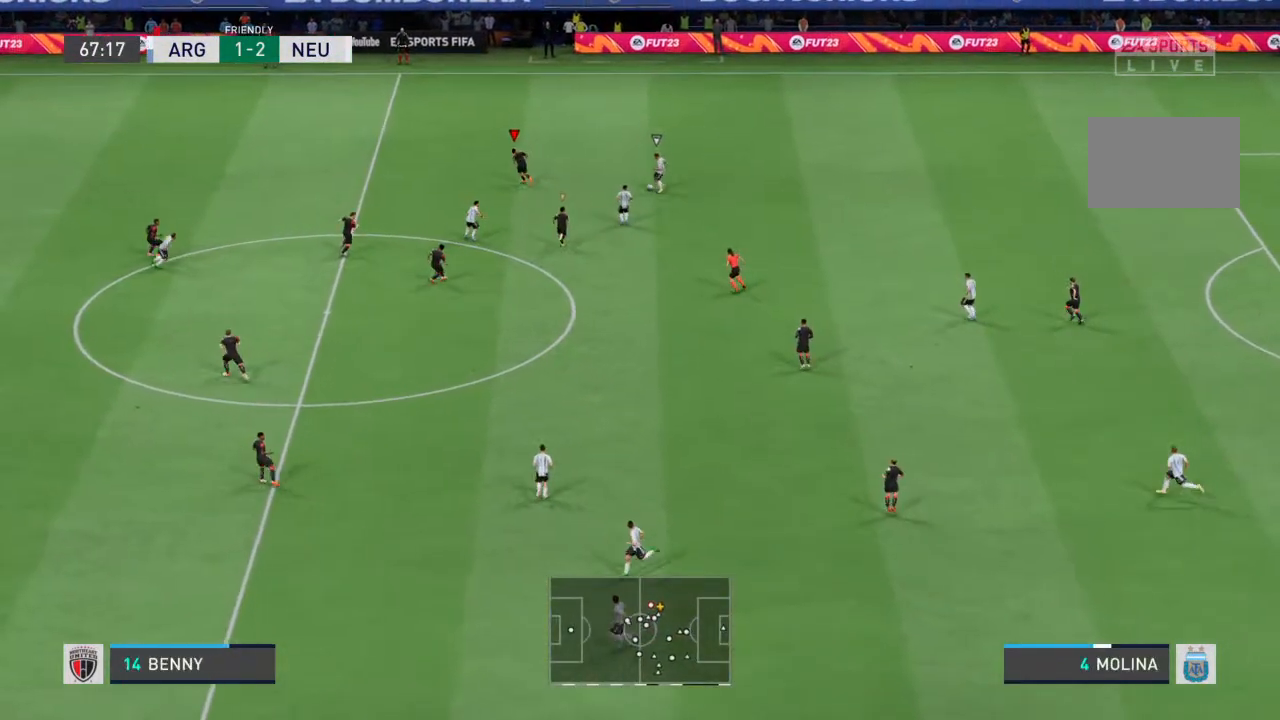
{"buttons": ["L2", "R2"], "left_stick": "down-left", "right_stick": "center", "events": [[233, "L2", "down"], [233, "R2", "up"], [233, "left_stick", "left"], [333, "left_stick", "down-left"], [433, "R2", "down"]]}
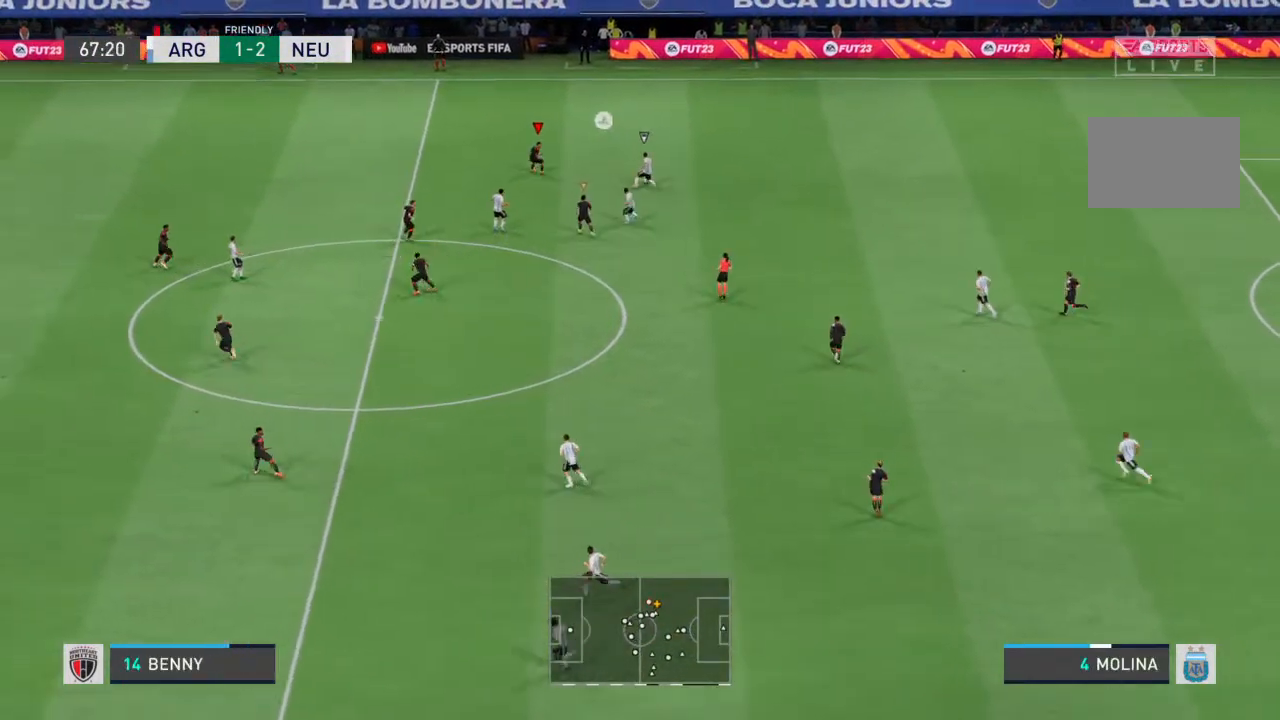
{"buttons": ["L2", "R2"], "left_stick": "left", "right_stick": "center", "events": [[100, "L2", "up"], [433, "L2", "down"], [500, "left_stick", "left"]]}
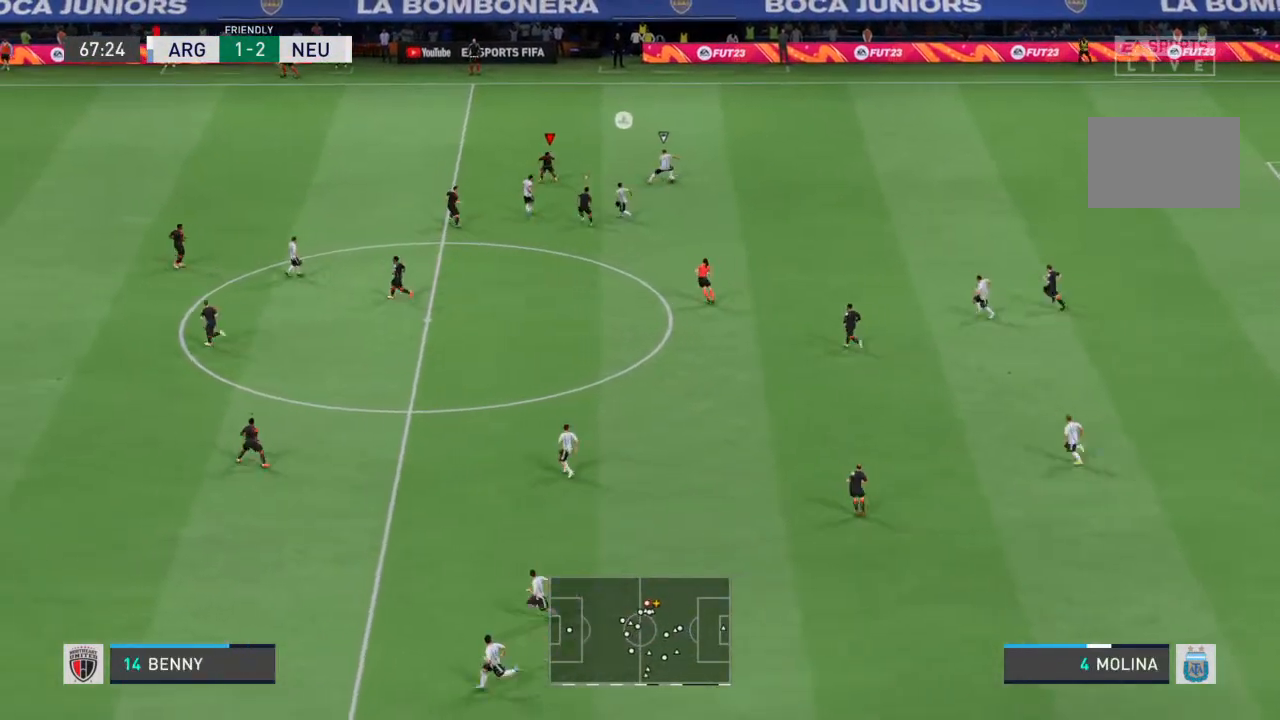
{"buttons": ["L2", "R2"], "left_stick": "up-right", "right_stick": "center", "events": [[100, "left_stick", "up-left"], [267, "left_stick", "up"], [433, "left_stick", "up-right"]]}
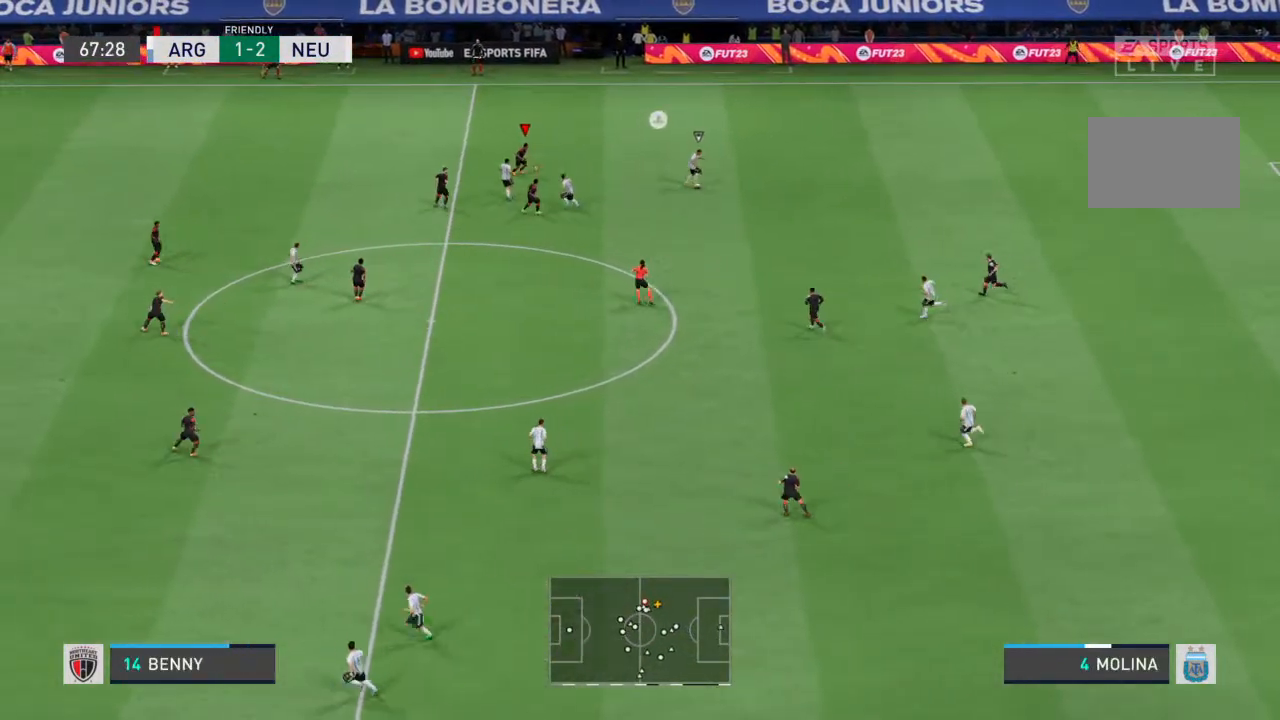
{"buttons": ["R2"], "left_stick": "down-right", "right_stick": "center", "events": [[33, "left_stick", "right"], [167, "left_stick", "down-right"], [300, "L2", "up"], [333, "L1", "down"], [467, "L1", "up"]]}
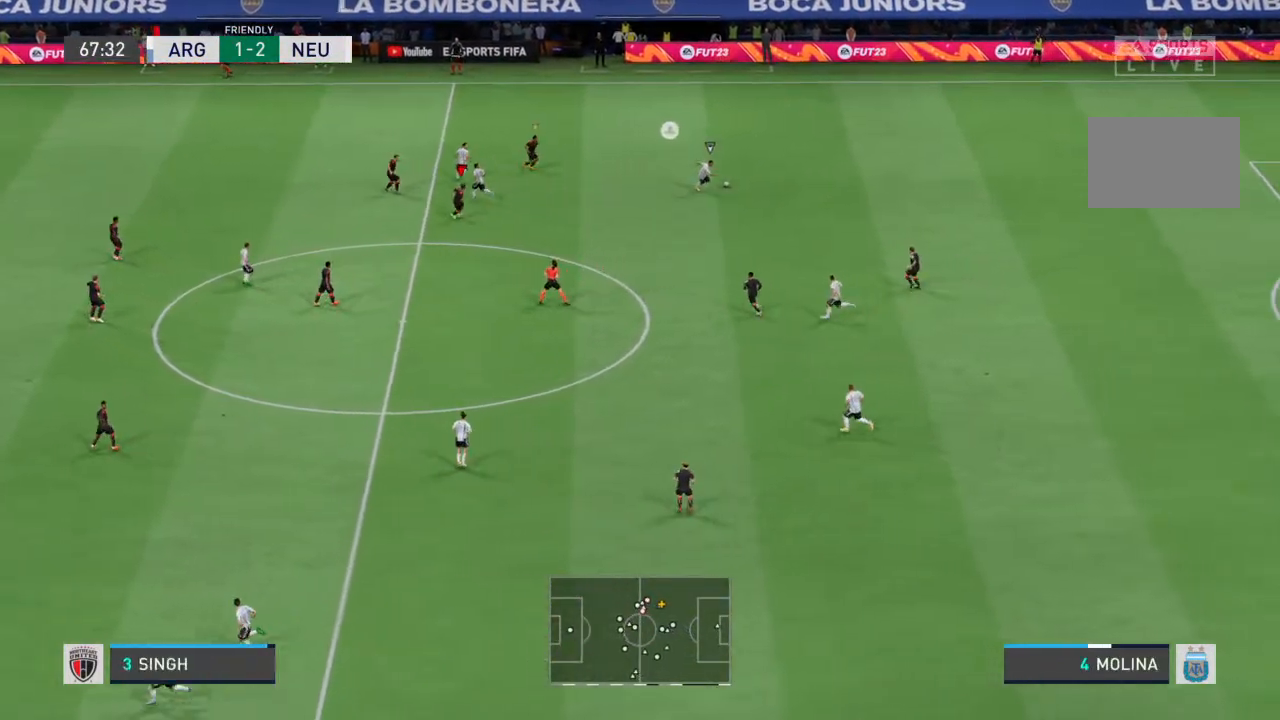
{"buttons": ["R2"], "left_stick": "right", "right_stick": "center", "events": [[500, "left_stick", "right"]]}
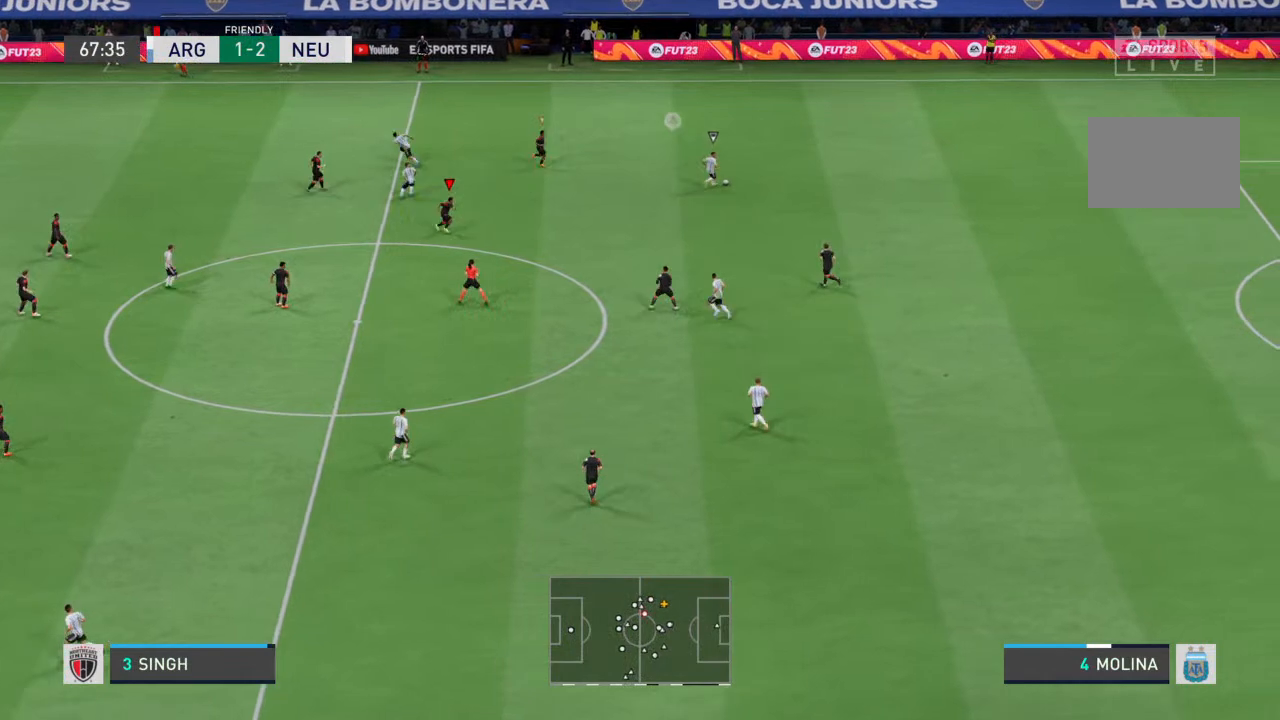
{"buttons": ["R2"], "left_stick": "up-right", "right_stick": "center", "events": [[400, "left_stick", "up-right"]]}
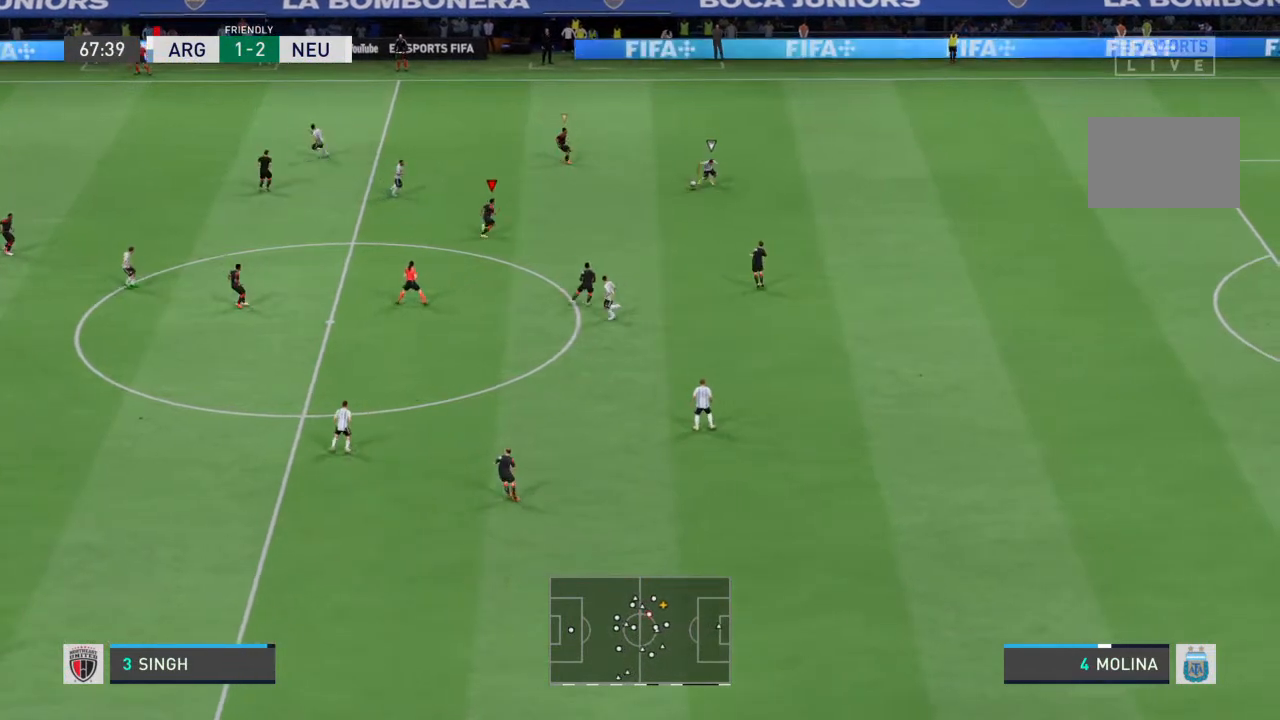
{"buttons": ["R2"], "left_stick": "up-right", "right_stick": "center", "events": []}
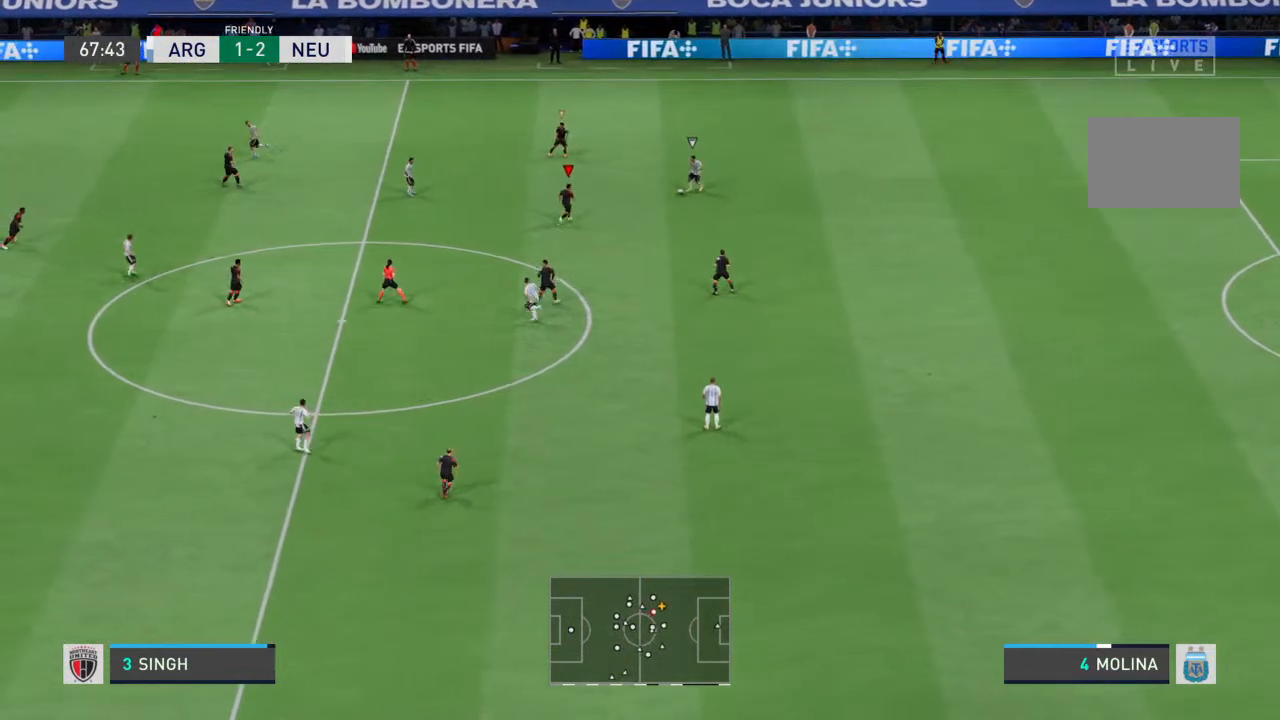
{"buttons": ["L2", "R2"], "left_stick": "up-right", "right_stick": "center", "events": [[233, "left_stick", "right"], [333, "L2", "down"], [400, "left_stick", "up-right"]]}
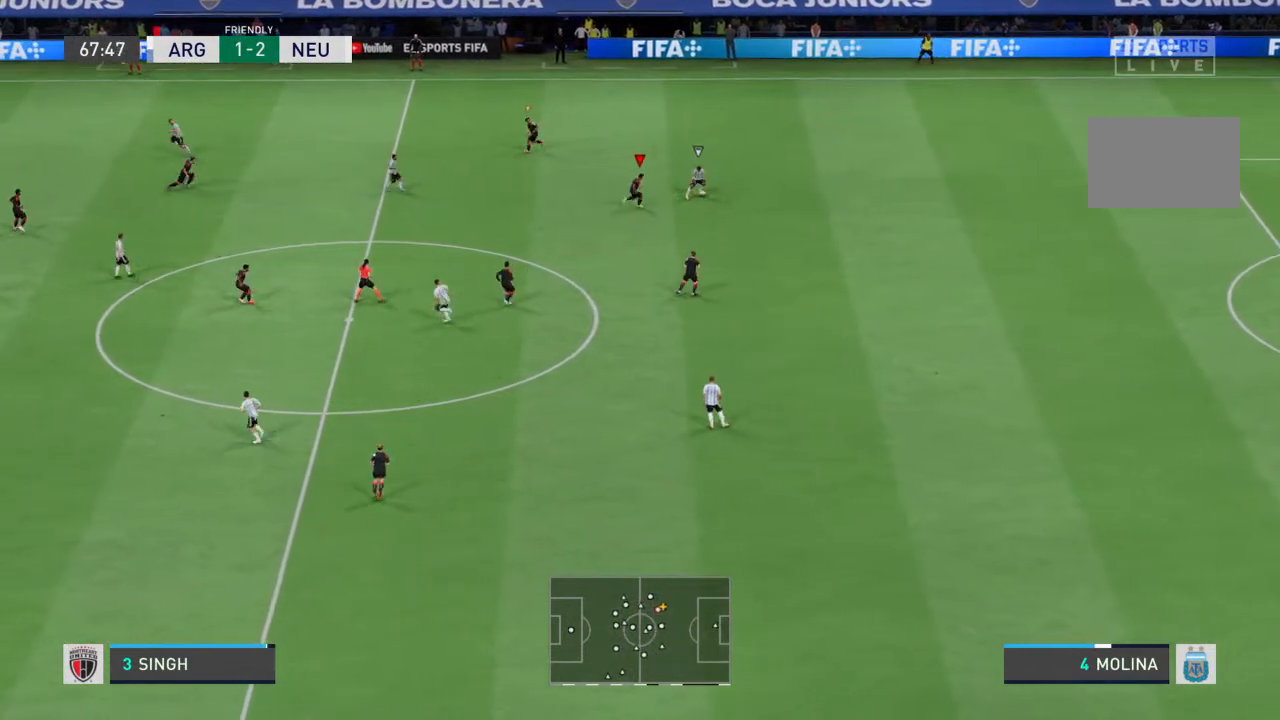
{"buttons": ["R2"], "left_stick": "up-right", "right_stick": "center", "events": [[33, "L2", "up"], [167, "left_stick", "right"], [400, "left_stick", "up-right"]]}
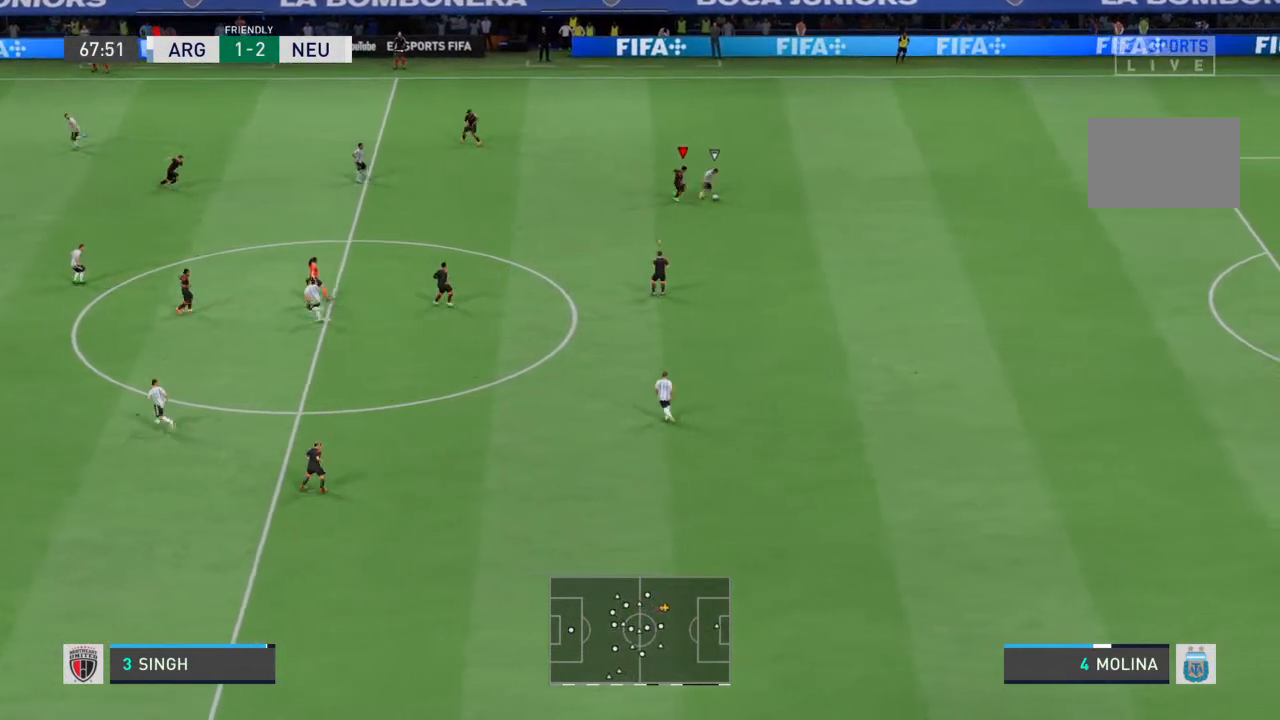
{"buttons": ["R2"], "left_stick": "down-right", "right_stick": "center", "events": [[100, "left_stick", "down-right"]]}
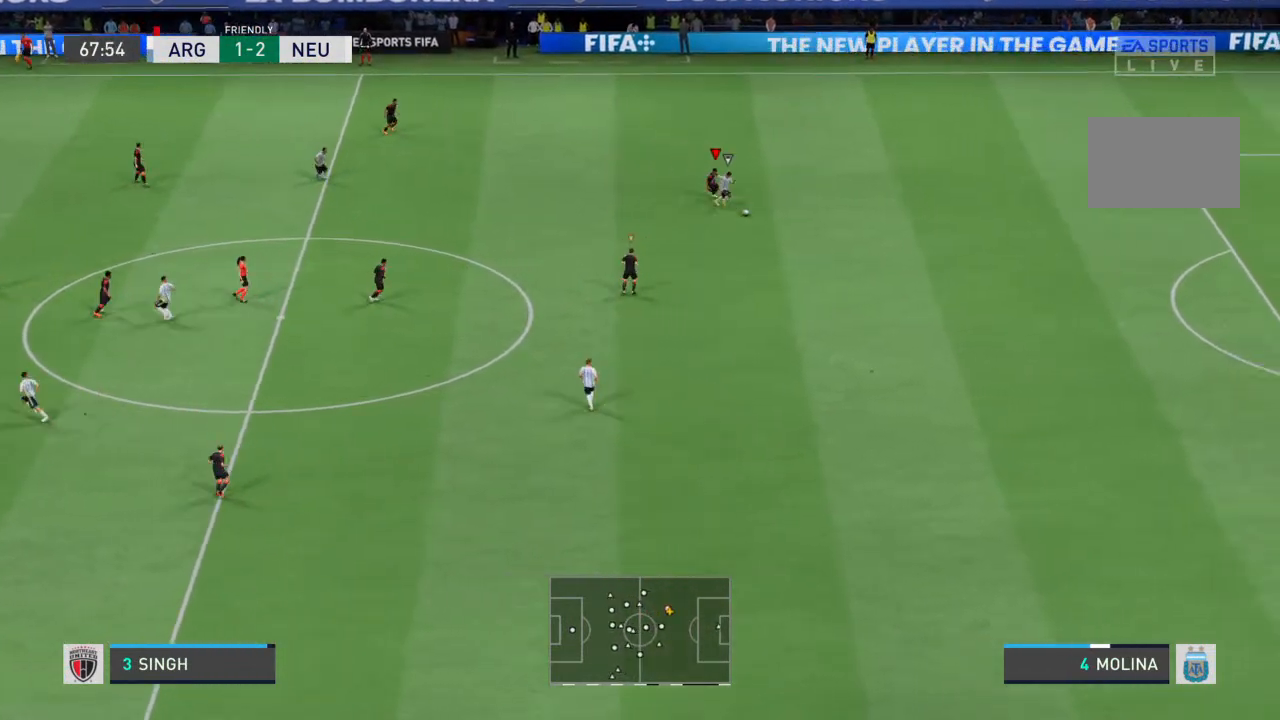
{"buttons": ["R2"], "left_stick": "down", "right_stick": "center", "events": [[200, "left_stick", "down"]]}
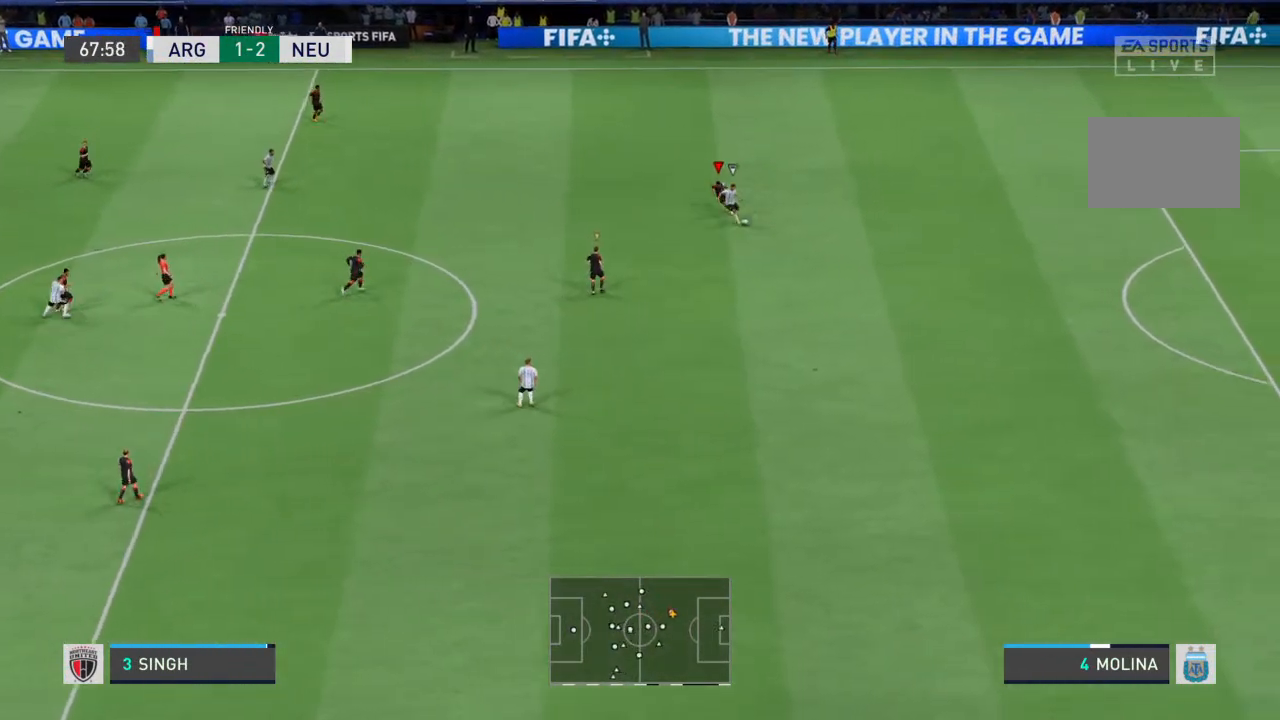
{"buttons": ["R2"], "left_stick": "down", "right_stick": "center", "events": []}
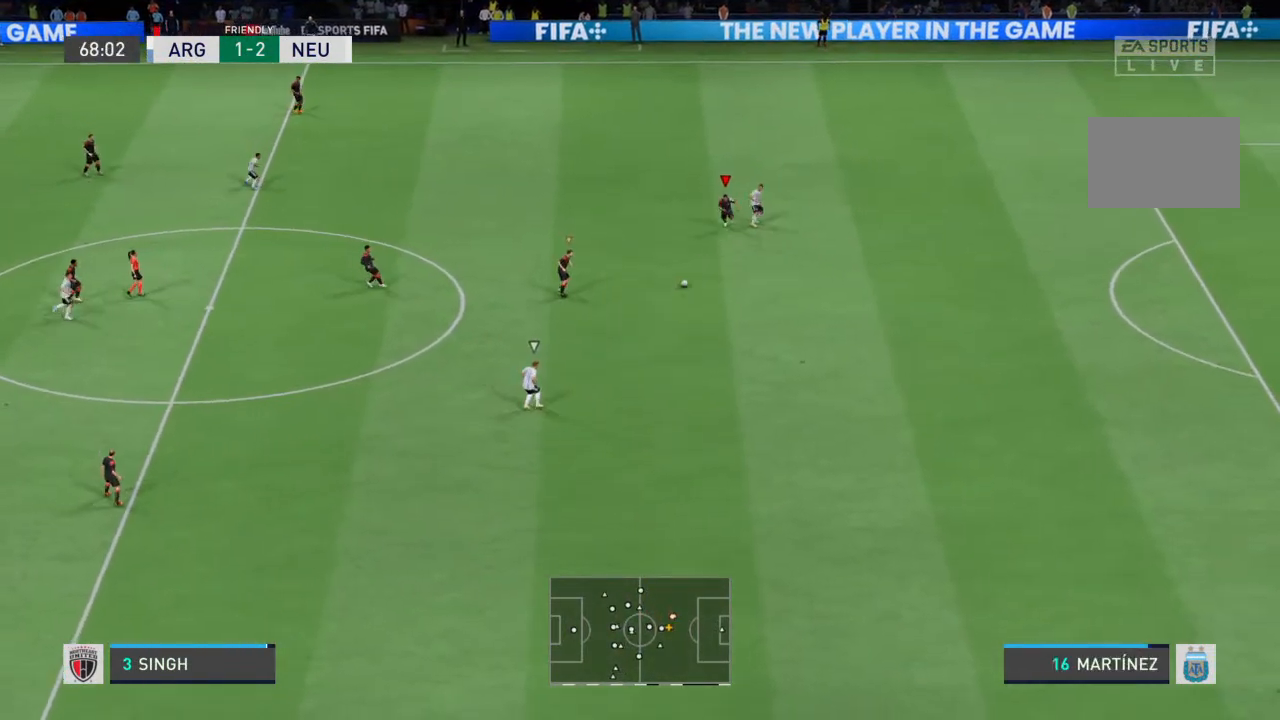
{"buttons": ["R2"], "left_stick": "down", "right_stick": "center", "events": [[233, "L1", "down"], [300, "R2", "up"], [367, "L1", "up"], [400, "R2", "down"]]}
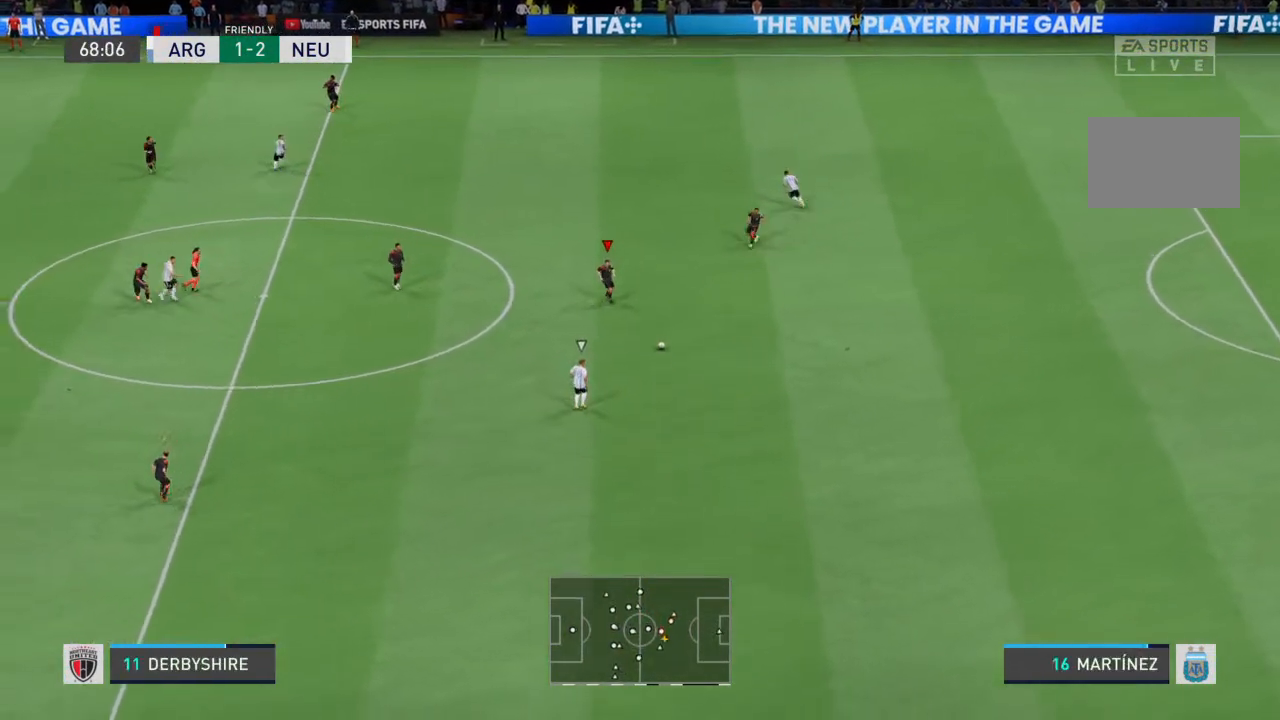
{"buttons": ["R2"], "left_stick": "down", "right_stick": "center", "events": []}
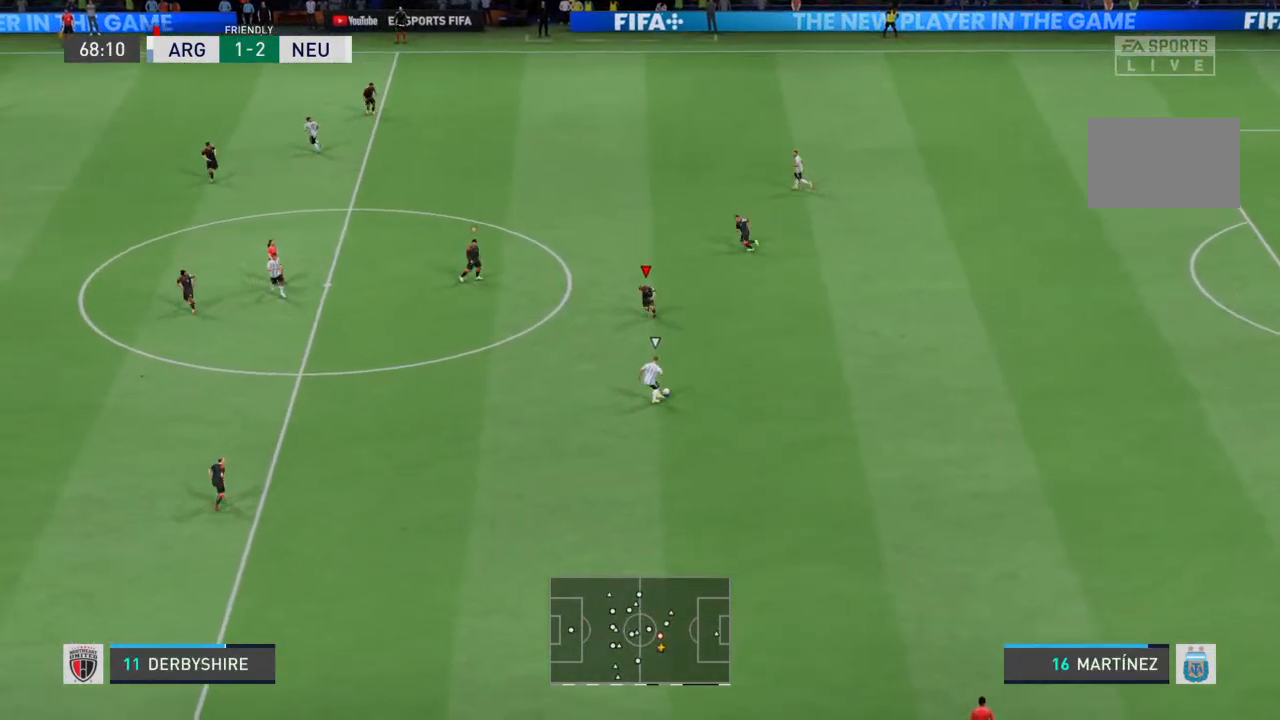
{"buttons": ["R2"], "left_stick": "down", "right_stick": "center", "events": []}
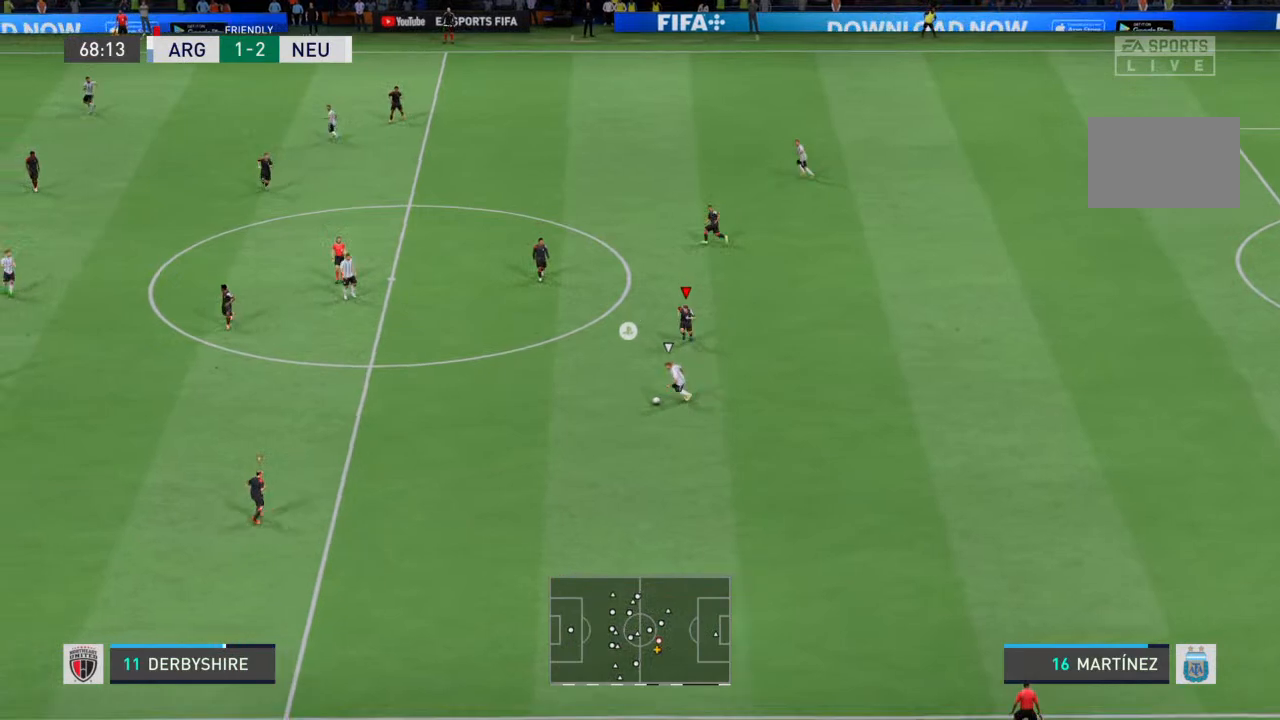
{"buttons": ["R2"], "left_stick": "down-left", "right_stick": "center", "events": [[200, "left_stick", "down-left"]]}
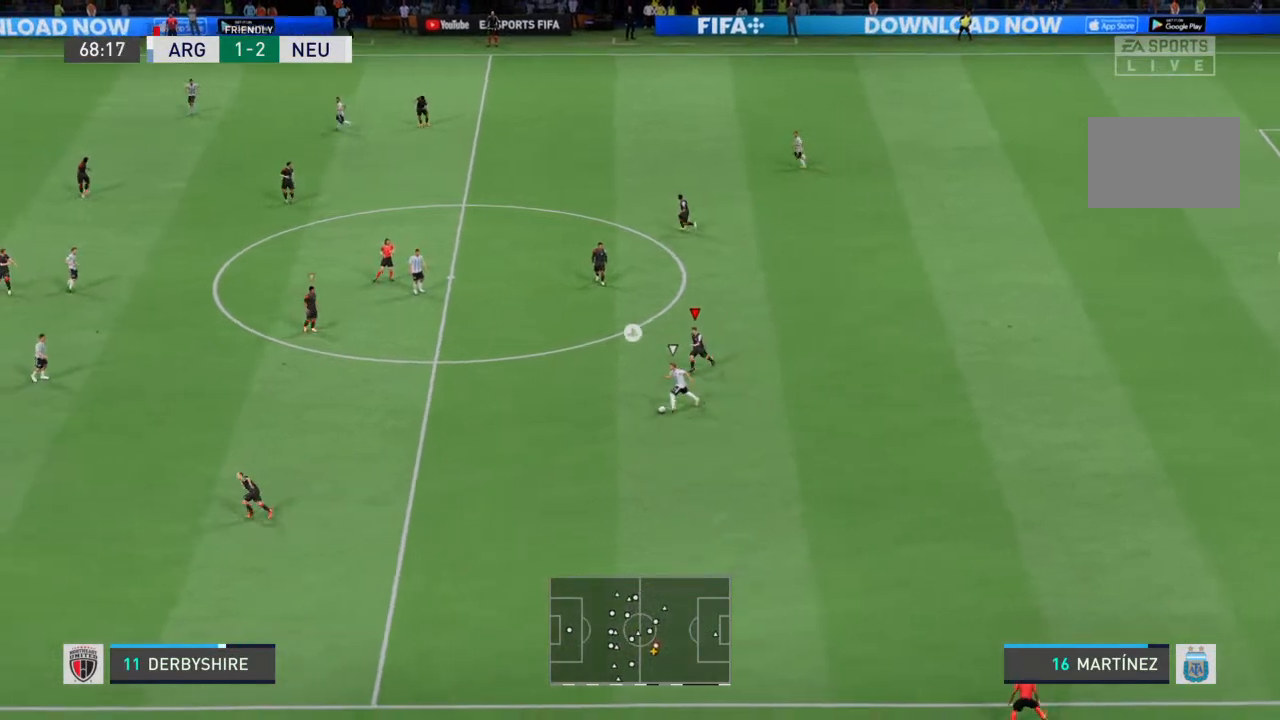
{"buttons": ["R2"], "left_stick": "down-left", "right_stick": "center", "events": []}
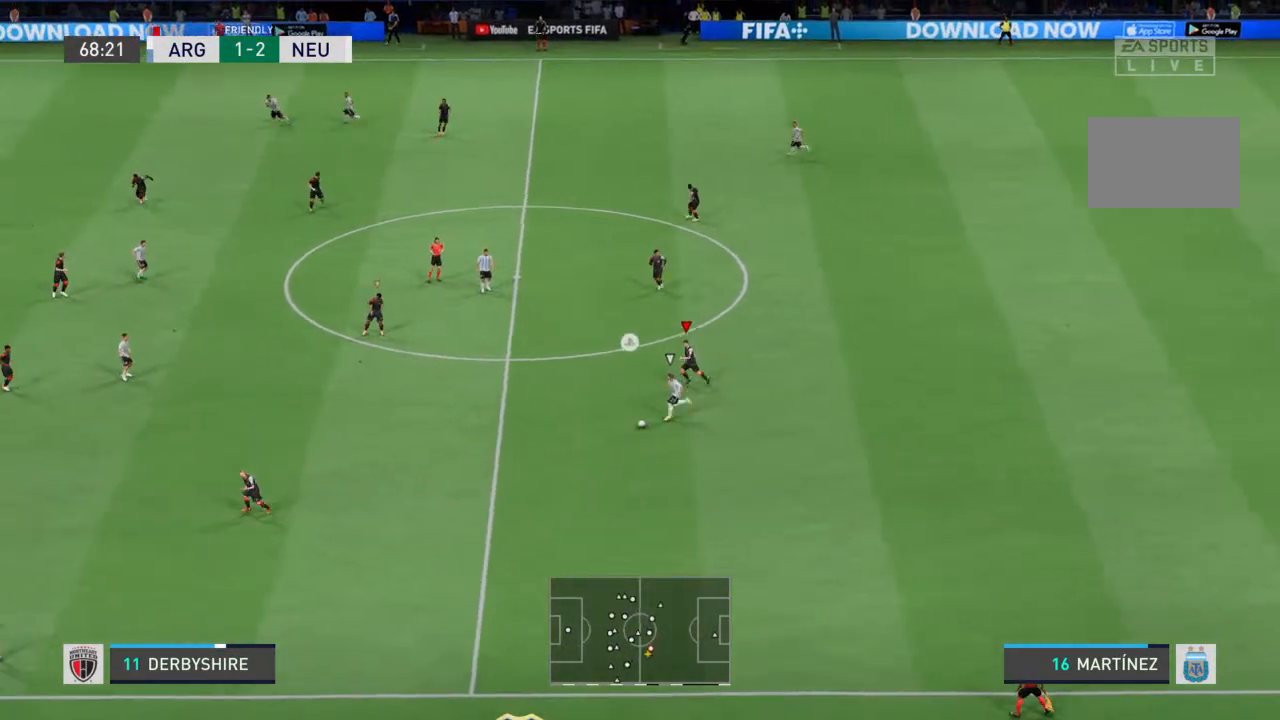
{"buttons": ["R2"], "left_stick": "left", "right_stick": "center", "events": [[100, "left_stick", "left"]]}
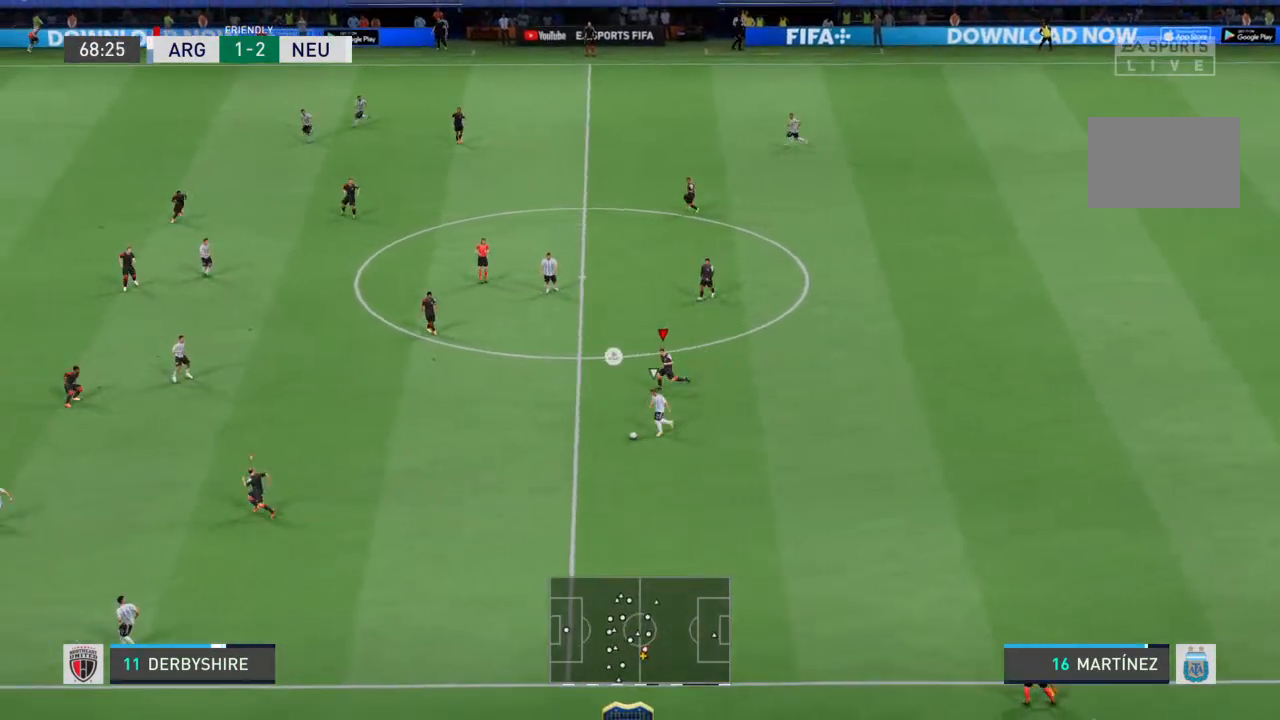
{"buttons": [], "left_stick": "left", "right_stick": "center", "events": [[367, "L1", "down"], [467, "R2", "up"], [500, "L1", "up"]]}
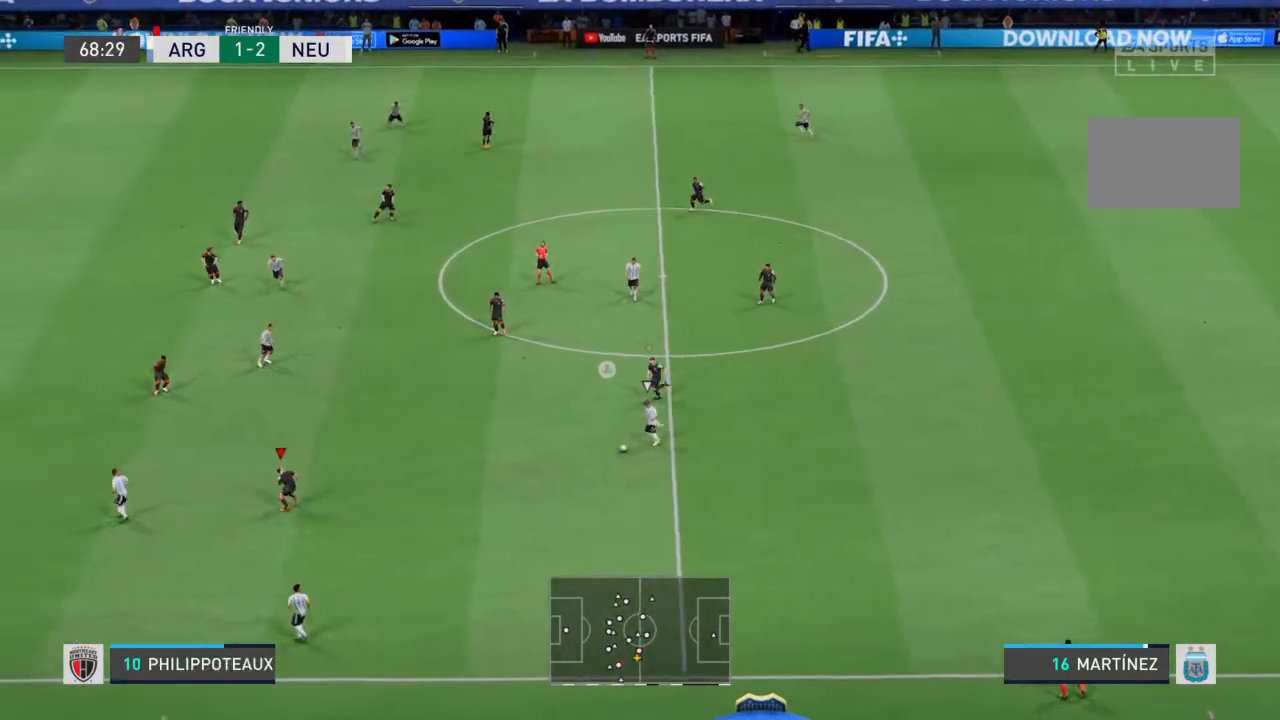
{"buttons": ["L2", "R2"], "left_stick": "left", "right_stick": "center", "events": [[67, "R2", "down"], [67, "left_stick", "up-left"], [200, "L2", "down"], [200, "R2", "up"], [267, "left_stick", "center"], [333, "R2", "down"], [367, "left_stick", "left"]]}
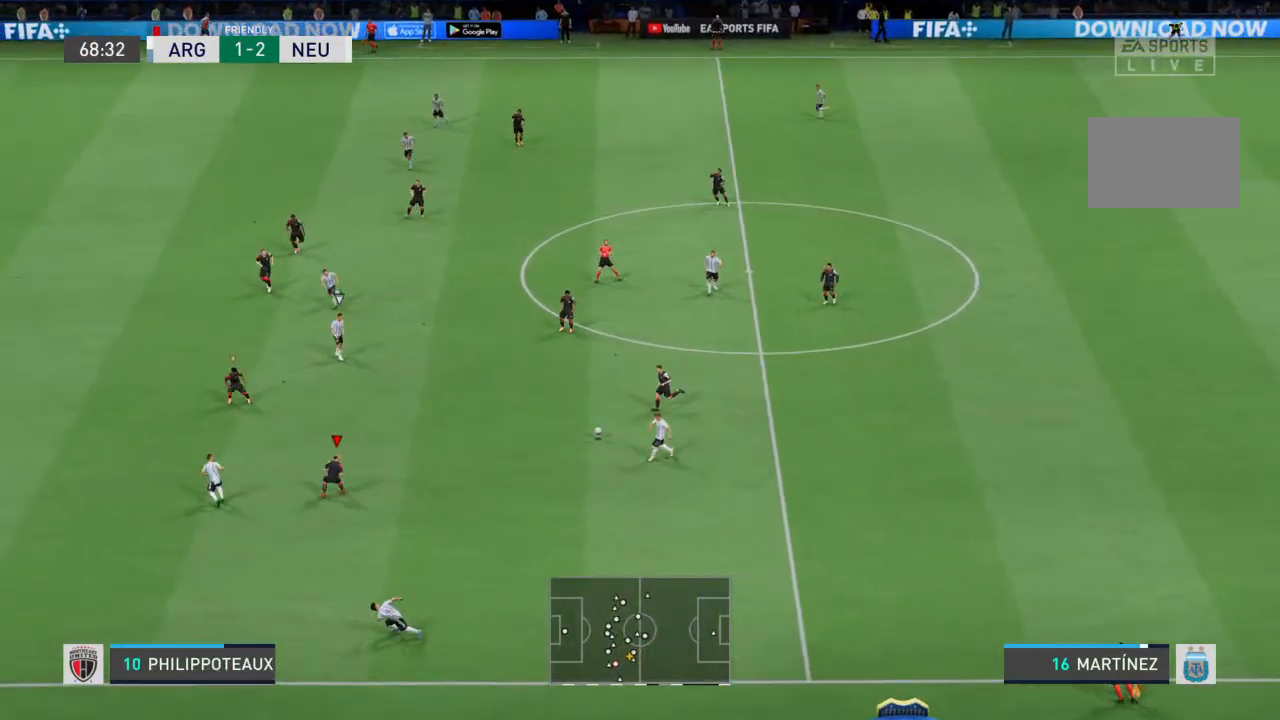
{"buttons": ["R2"], "left_stick": "left", "right_stick": "center", "events": [[133, "left_stick", "down-left"], [300, "left_stick", "left"], [500, "L2", "up"]]}
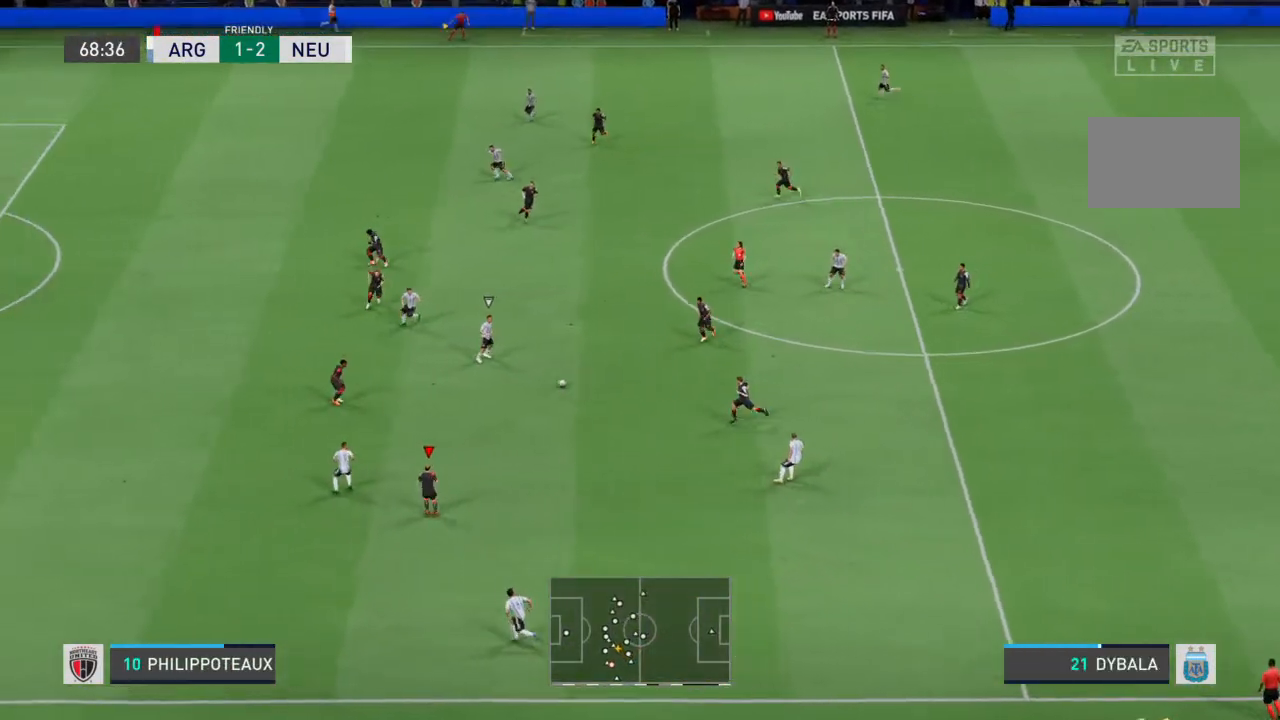
{"buttons": [], "left_stick": "up-left", "right_stick": "center", "events": [[133, "R2", "up"], [200, "L1", "down"], [300, "L1", "up"], [500, "left_stick", "up-left"]]}
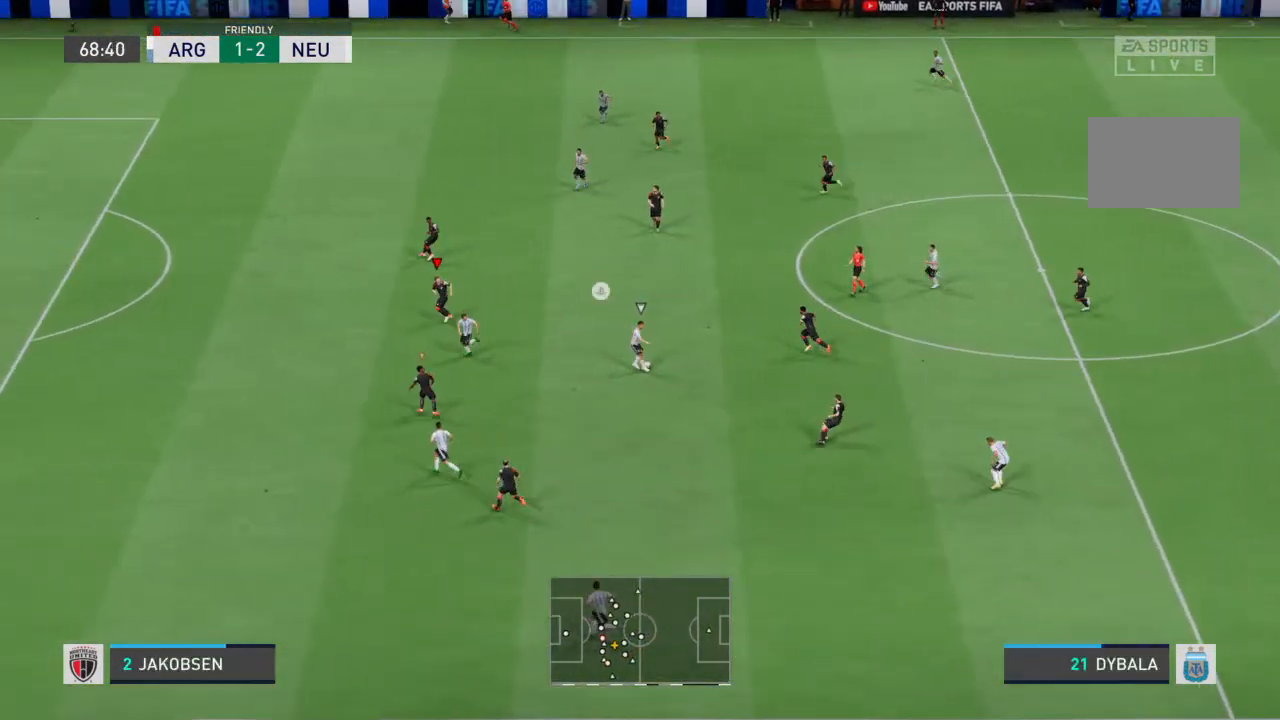
{"buttons": ["L2", "R2"], "left_stick": "right", "right_stick": "center", "events": [[33, "L2", "down"], [200, "R2", "down"], [333, "left_stick", "up-right"], [433, "left_stick", "right"]]}